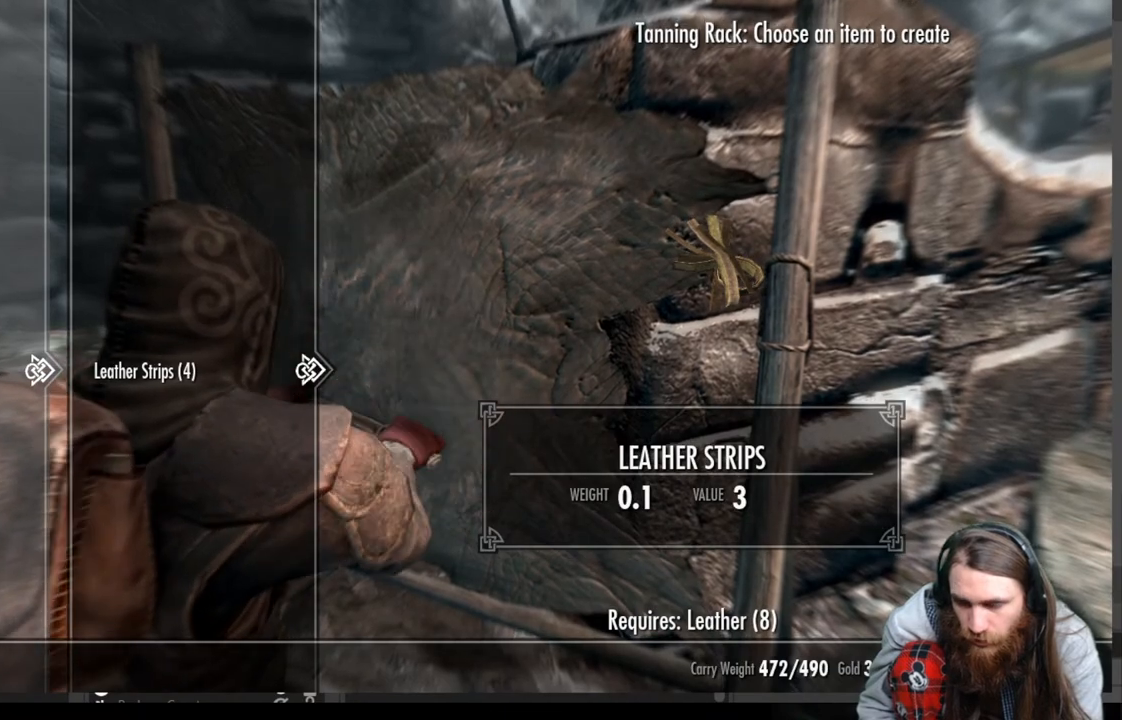
Gameplay with a controller (Xbox layout); each line is a JSON object with the inputs held at the frame after it. "events" lists button and stick changes between this image and that frame as [ms after this image, input, new state], when the widget could be followed in between.
{"buttons": [], "left_stick": "center", "right_stick": "center", "events": []}
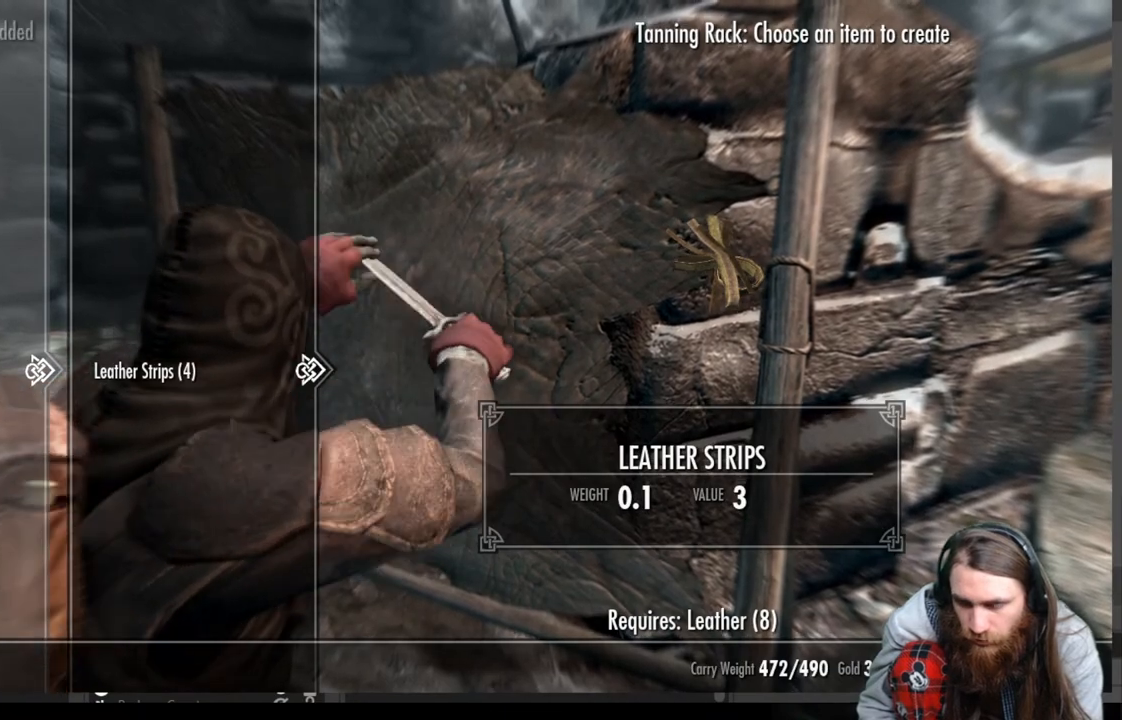
{"buttons": ["A"], "left_stick": "center", "right_stick": "center", "events": [[333, "A", "down"], [417, "A", "up"], [500, "A", "down"]]}
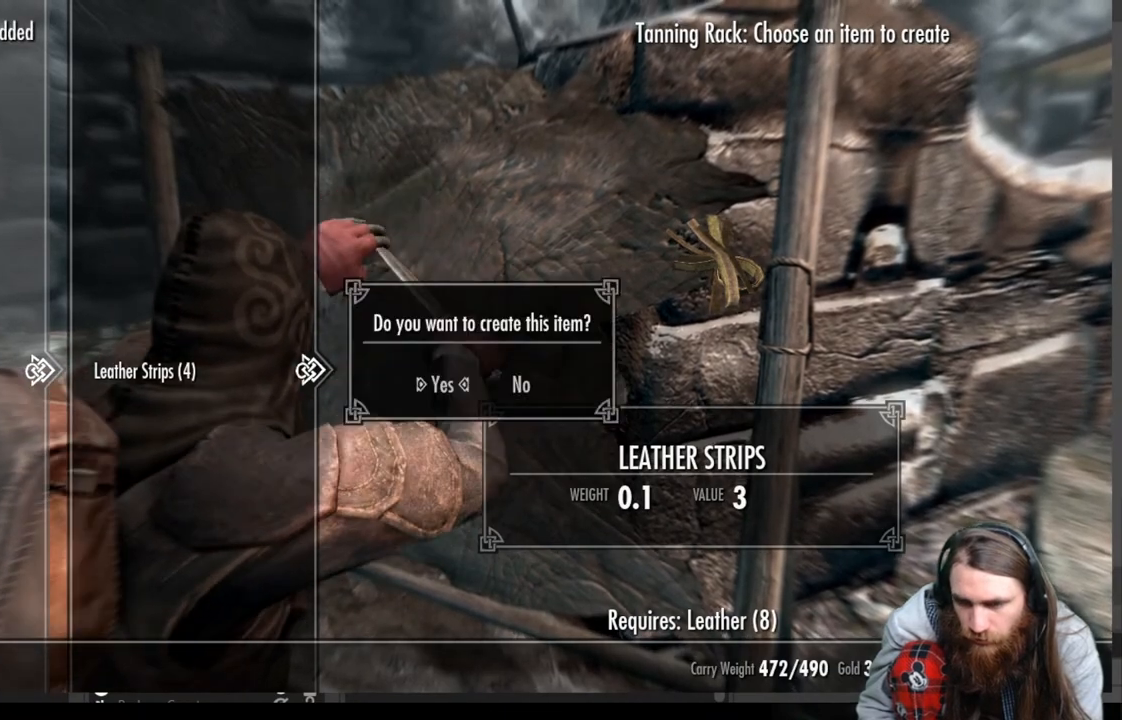
{"buttons": [], "left_stick": "center", "right_stick": "center", "events": [[100, "A", "up"]]}
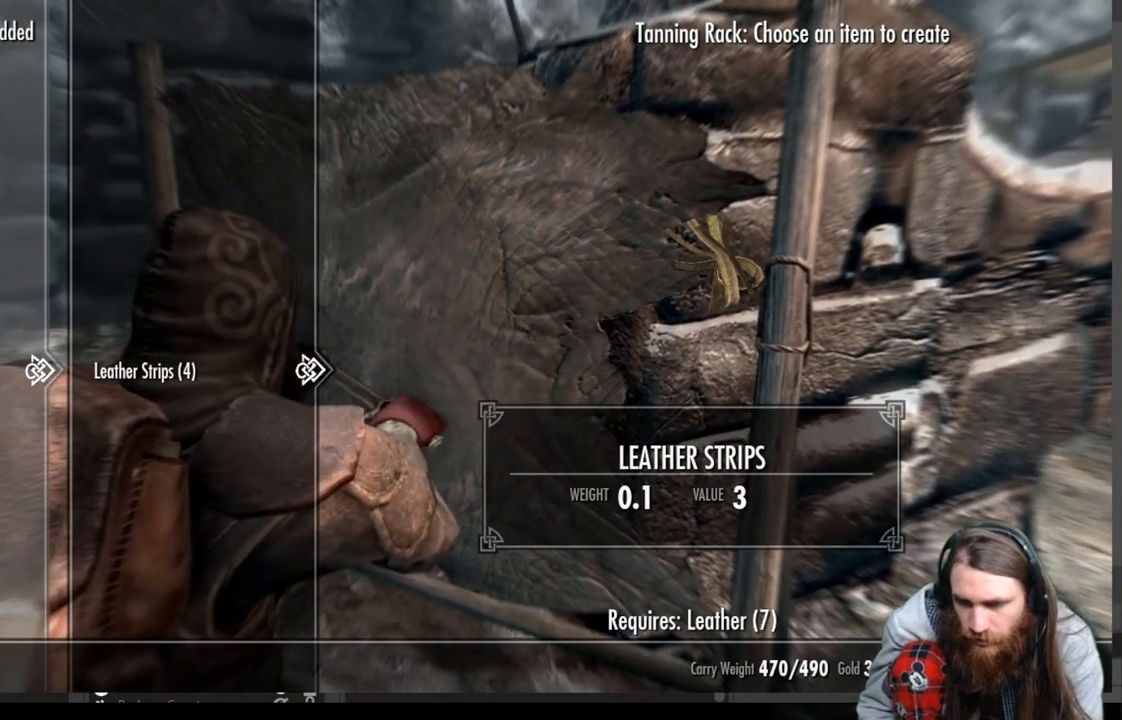
{"buttons": [], "left_stick": "center", "right_stick": "center", "events": []}
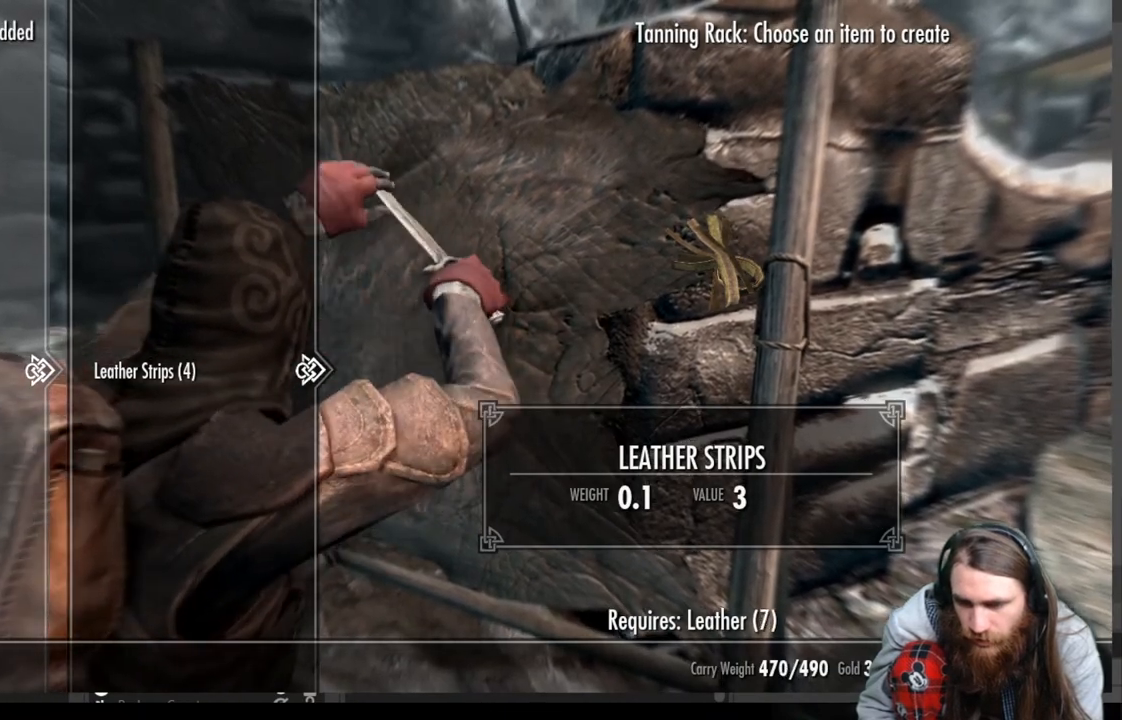
{"buttons": [], "left_stick": "center", "right_stick": "center", "events": [[400, "A", "down"], [500, "A", "up"]]}
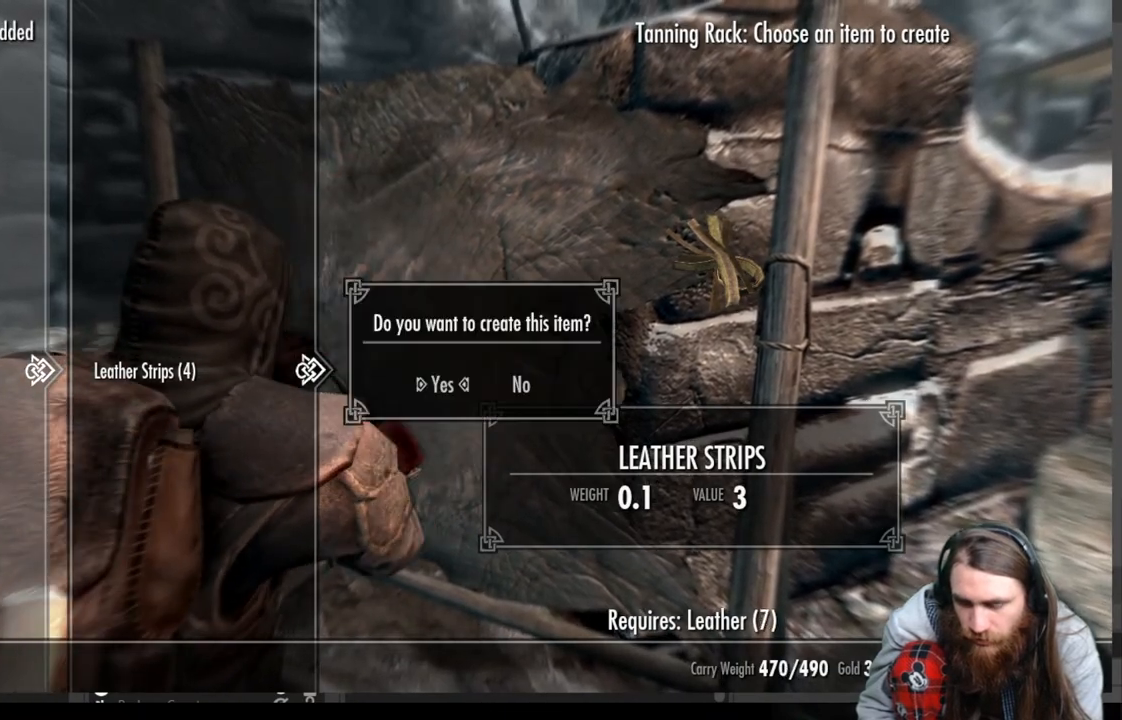
{"buttons": [], "left_stick": "center", "right_stick": "center", "events": [[83, "A", "down"], [217, "A", "up"]]}
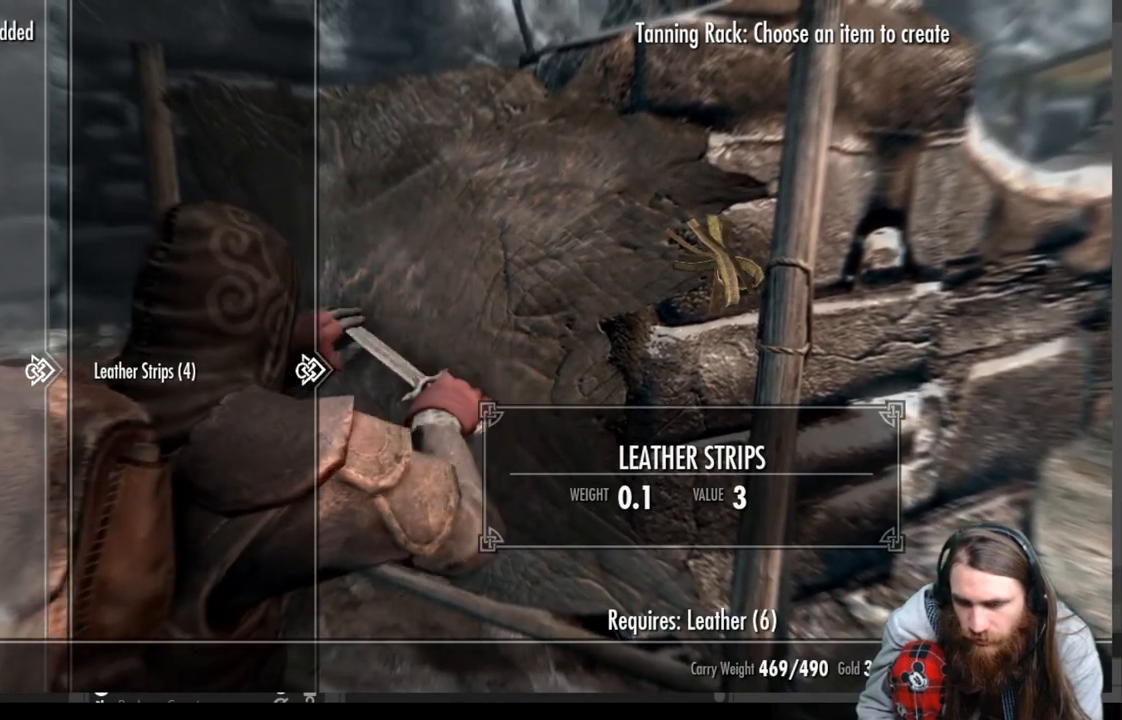
{"buttons": [], "left_stick": "center", "right_stick": "center", "events": []}
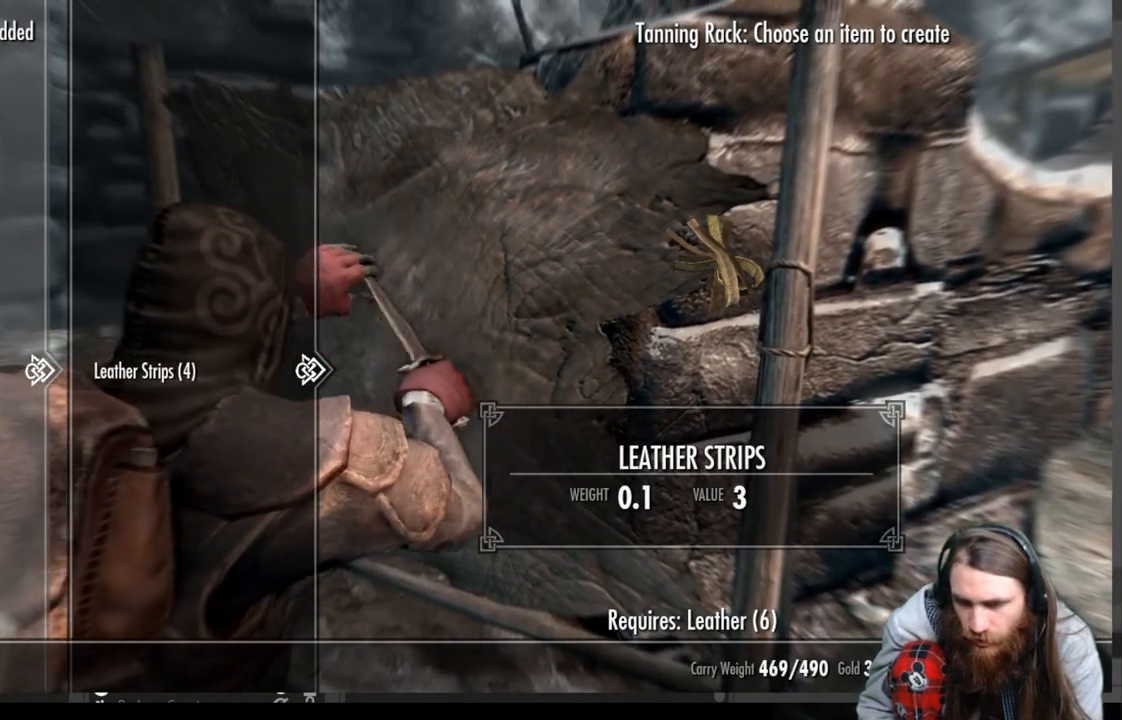
{"buttons": [], "left_stick": "center", "right_stick": "center", "events": [[117, "B", "down"], [217, "B", "up"]]}
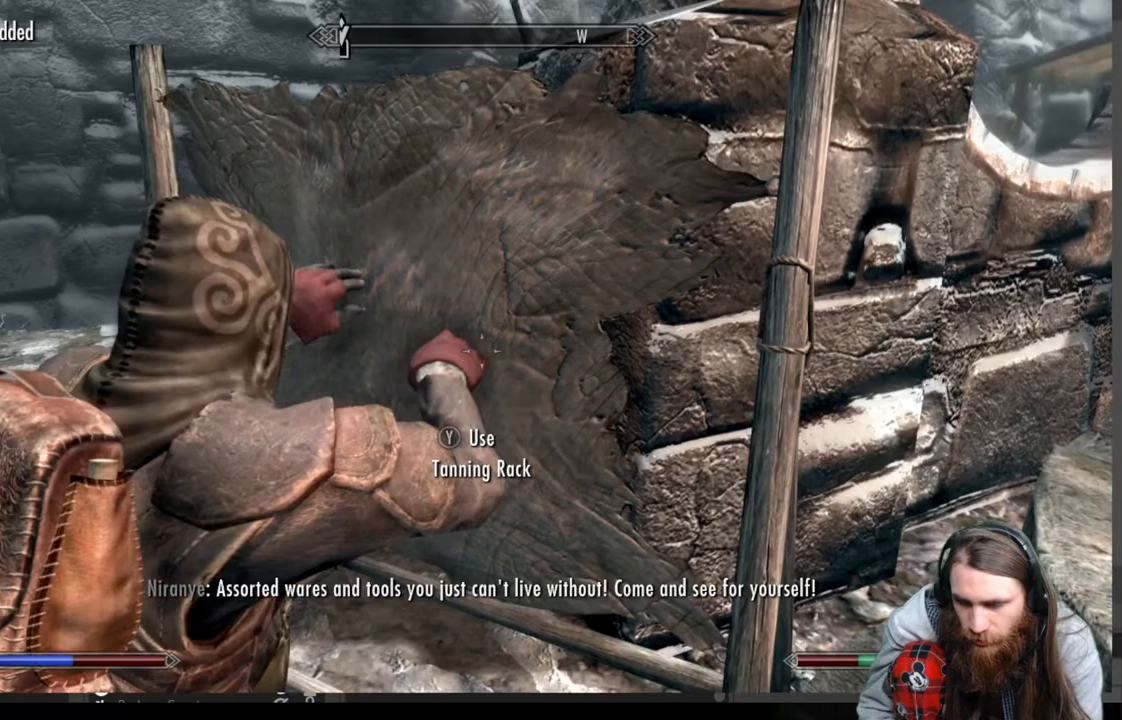
{"buttons": [], "left_stick": "center", "right_stick": "right", "events": [[350, "right_stick", "right"]]}
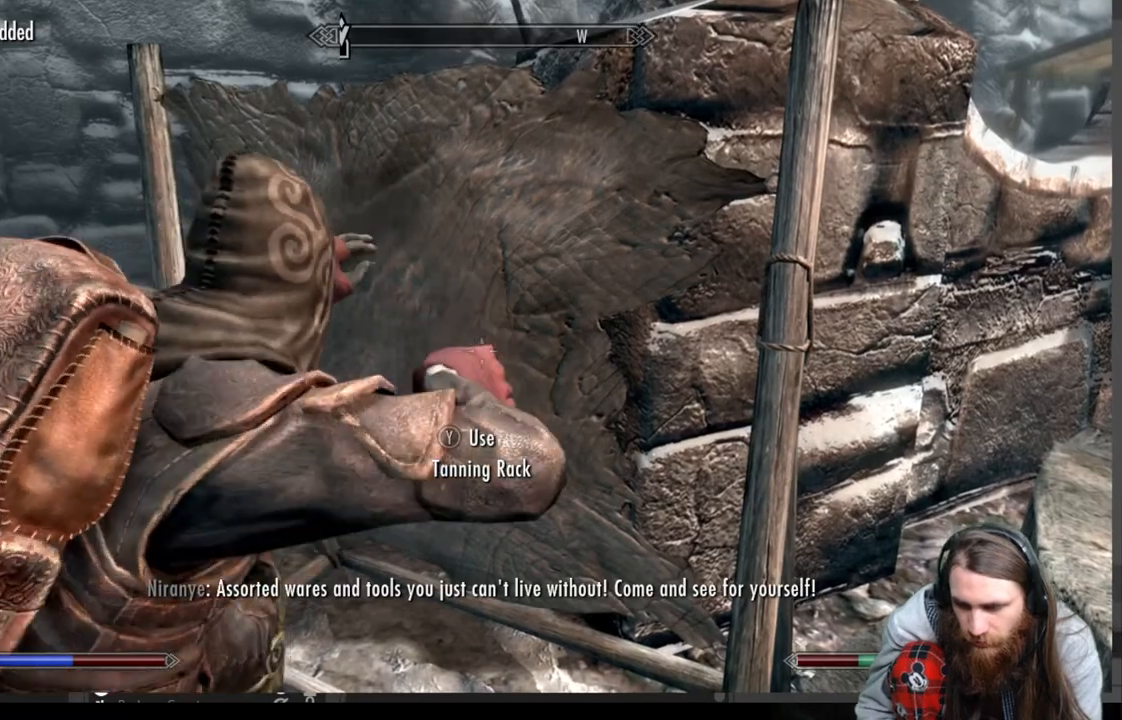
{"buttons": [], "left_stick": "center", "right_stick": "right", "events": [[50, "right_stick", "center"], [200, "right_stick", "right"]]}
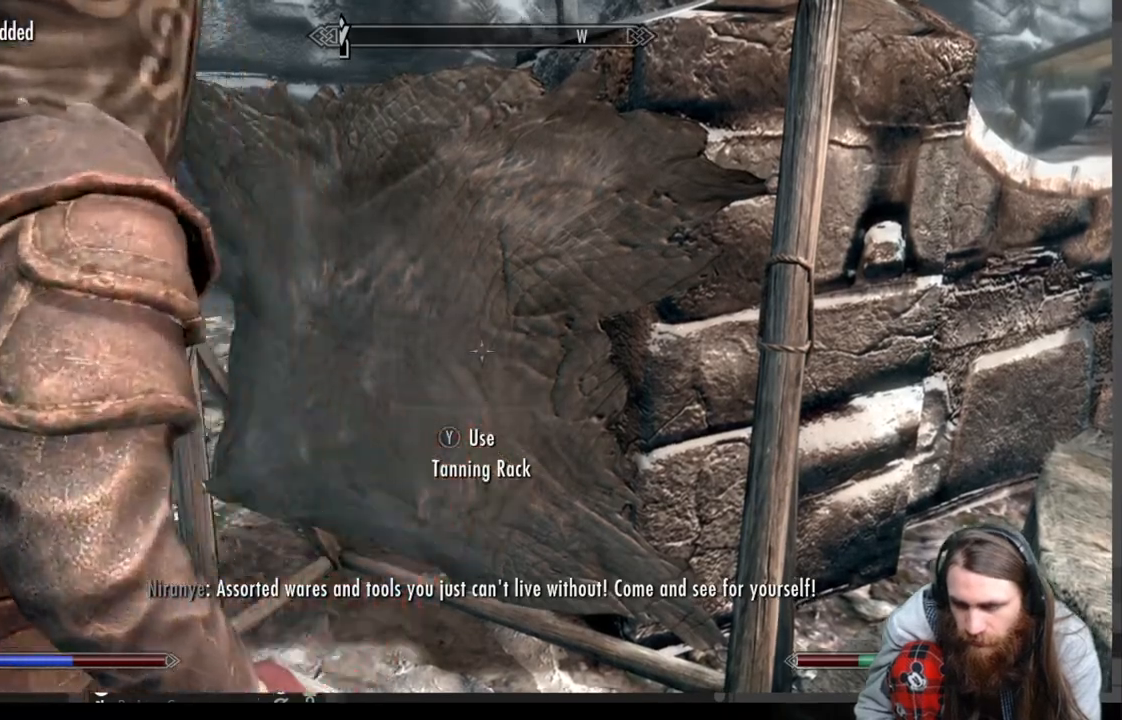
{"buttons": [], "left_stick": "center", "right_stick": "center", "events": [[433, "right_stick", "center"]]}
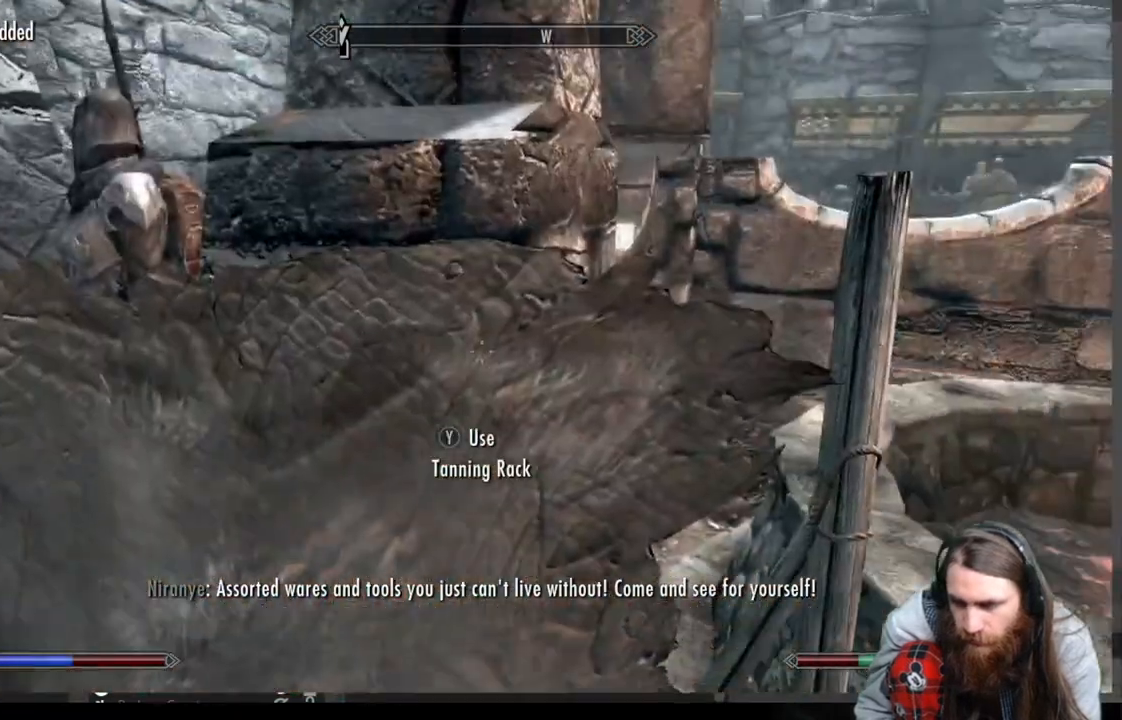
{"buttons": [], "left_stick": "up", "right_stick": "center", "events": [[133, "right_stick", "down-right"], [433, "left_stick", "up"], [433, "right_stick", "center"]]}
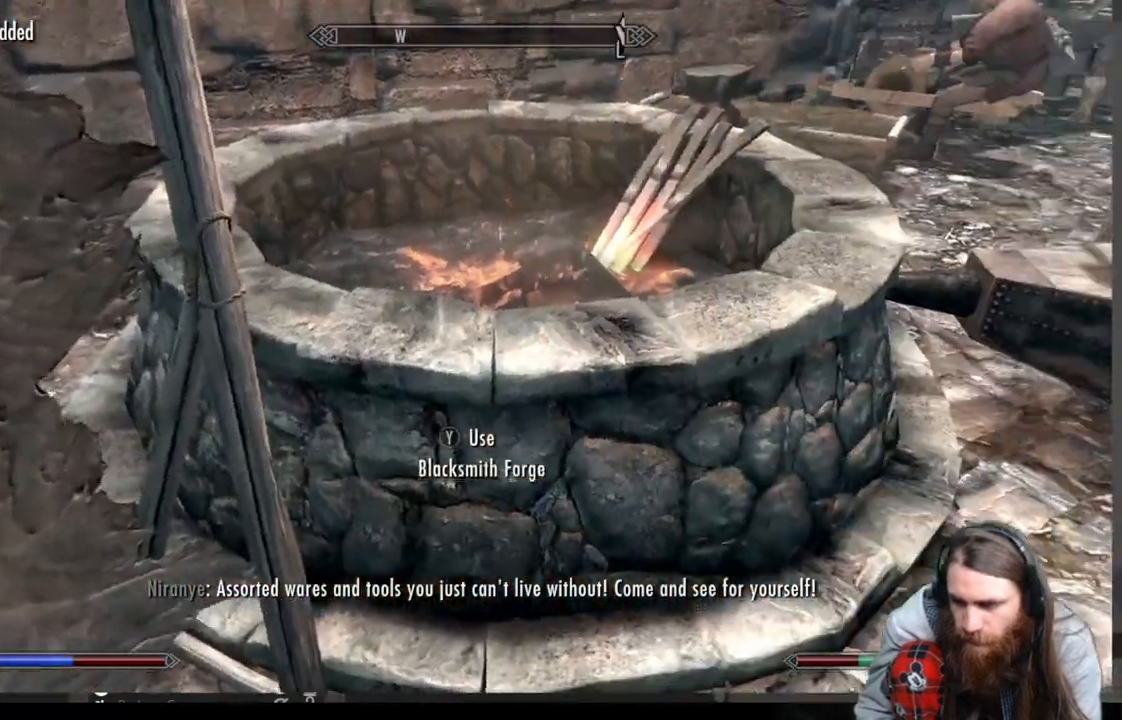
{"buttons": [], "left_stick": "center", "right_stick": "center", "events": [[217, "Y", "down"], [217, "left_stick", "center"], [367, "Y", "up"]]}
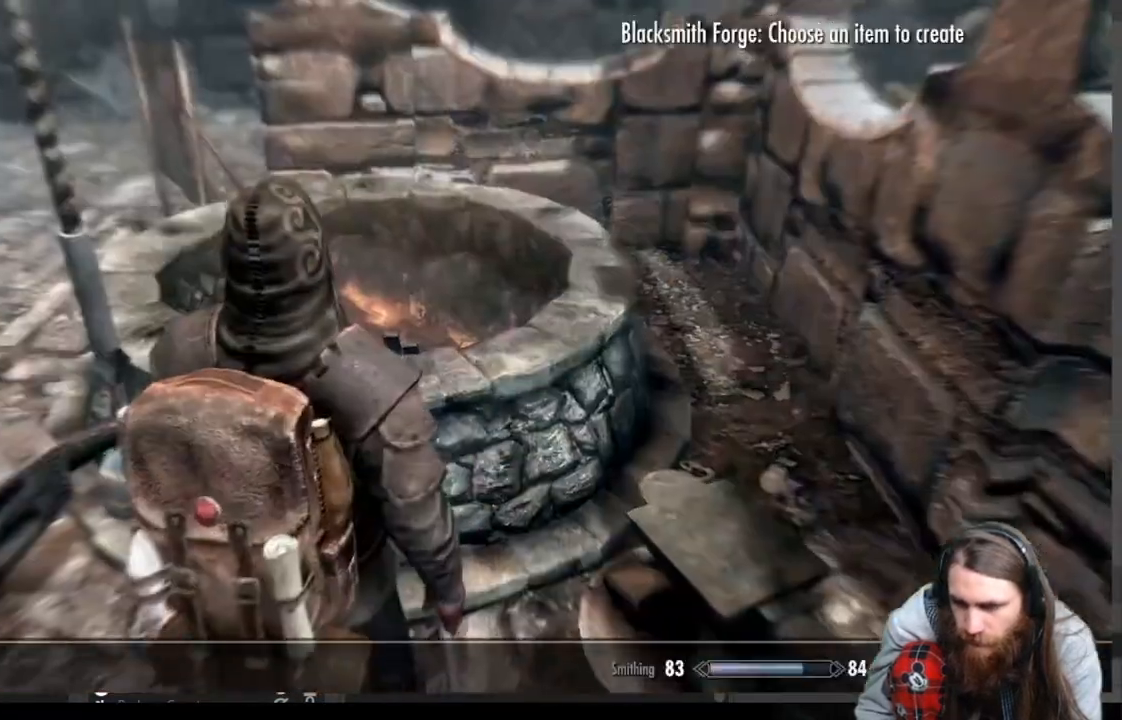
{"buttons": [], "left_stick": "center", "right_stick": "center", "events": []}
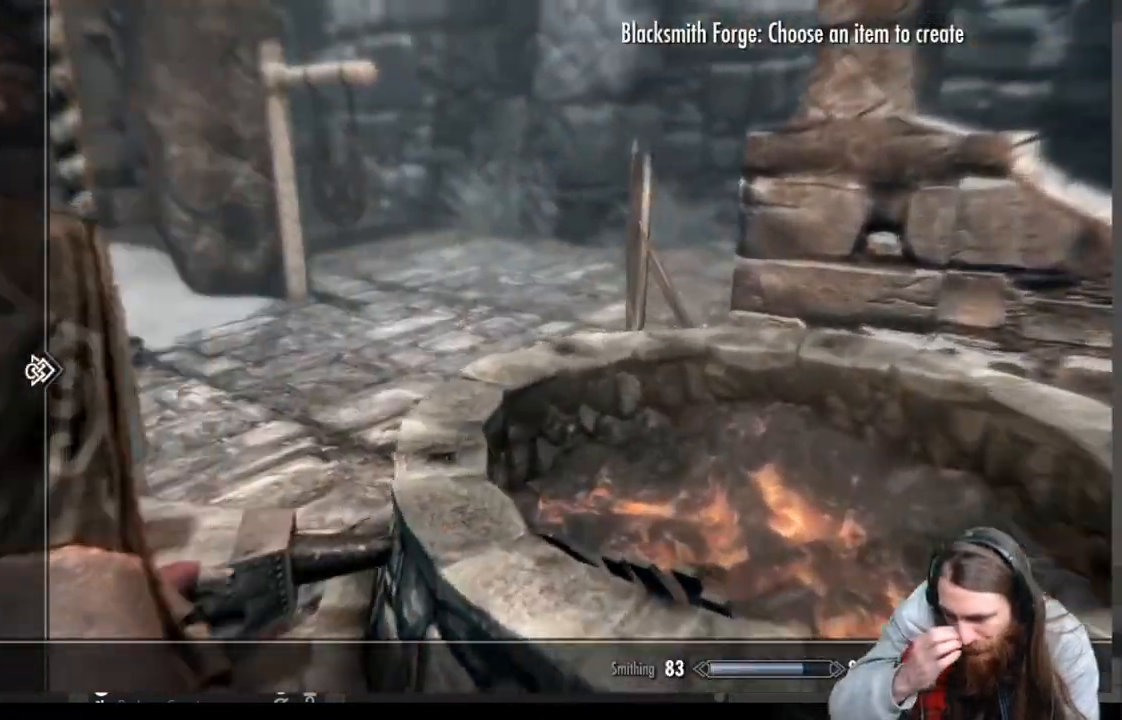
{"buttons": [], "left_stick": "center", "right_stick": "center", "events": [[150, "DPAD_DOWN", "down"], [283, "DPAD_DOWN", "up"], [383, "DPAD_DOWN", "down"], [500, "DPAD_DOWN", "up"]]}
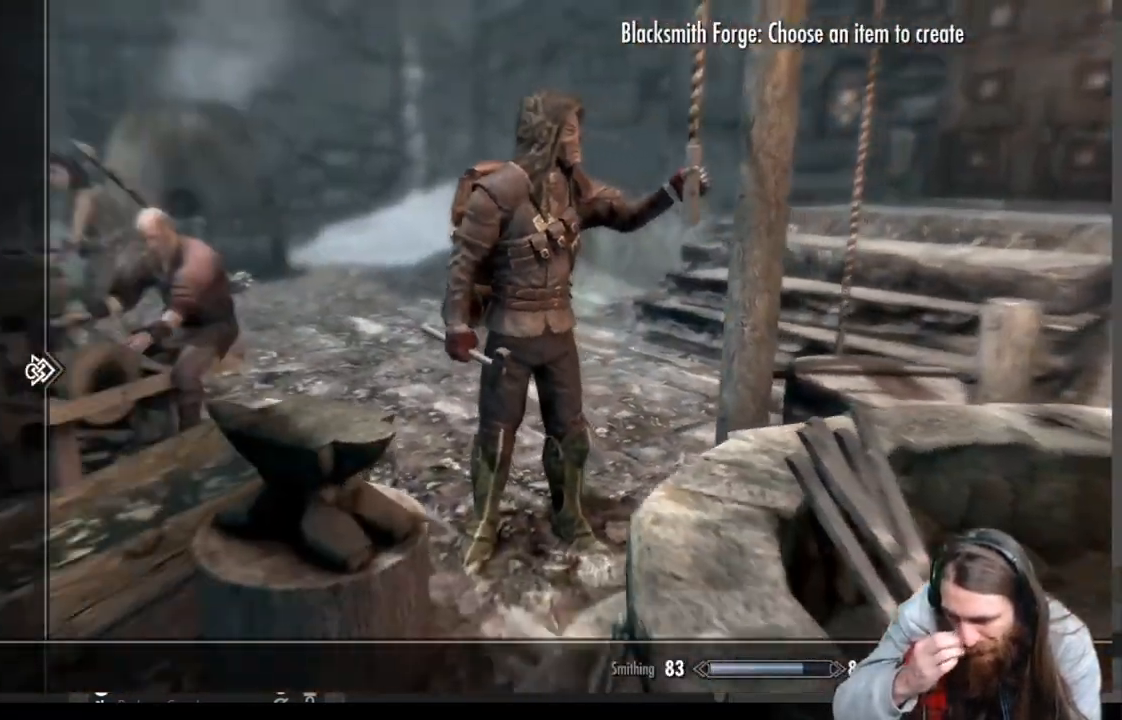
{"buttons": [], "left_stick": "center", "right_stick": "center", "events": [[83, "DPAD_DOWN", "down"], [183, "DPAD_DOWN", "up"], [333, "DPAD_DOWN", "down"], [433, "DPAD_DOWN", "up"]]}
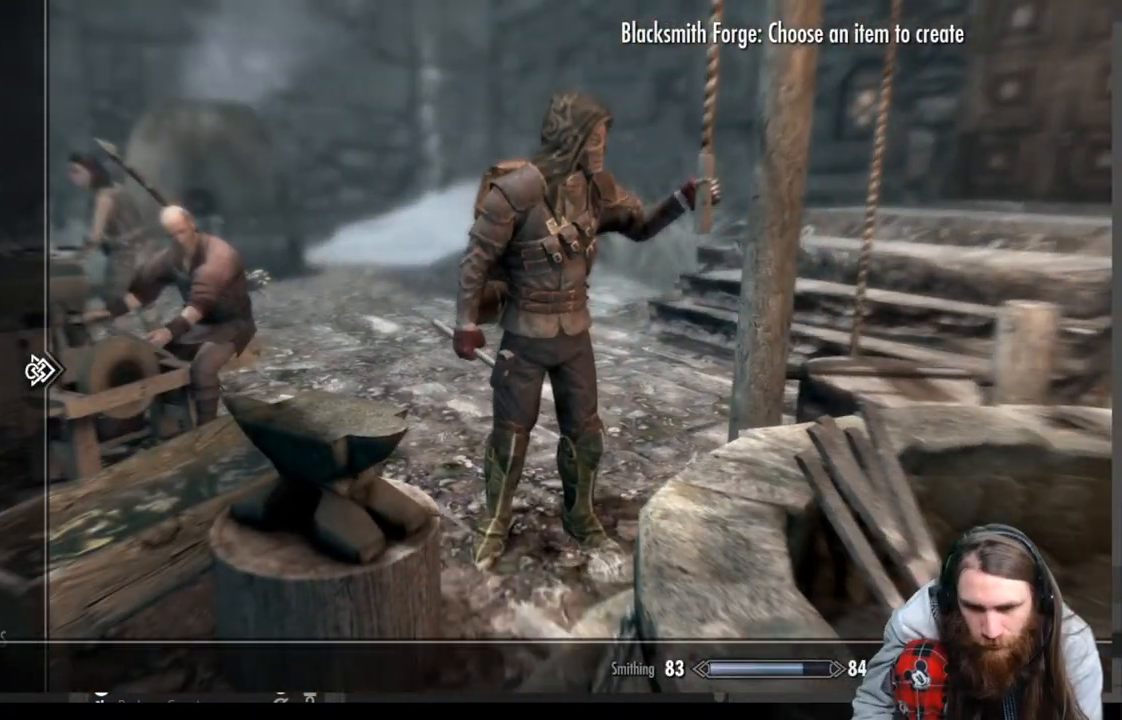
{"buttons": [], "left_stick": "center", "right_stick": "center", "events": [[17, "DPAD_DOWN", "down"], [133, "DPAD_DOWN", "up"], [250, "DPAD_RIGHT", "down"], [367, "DPAD_RIGHT", "up"]]}
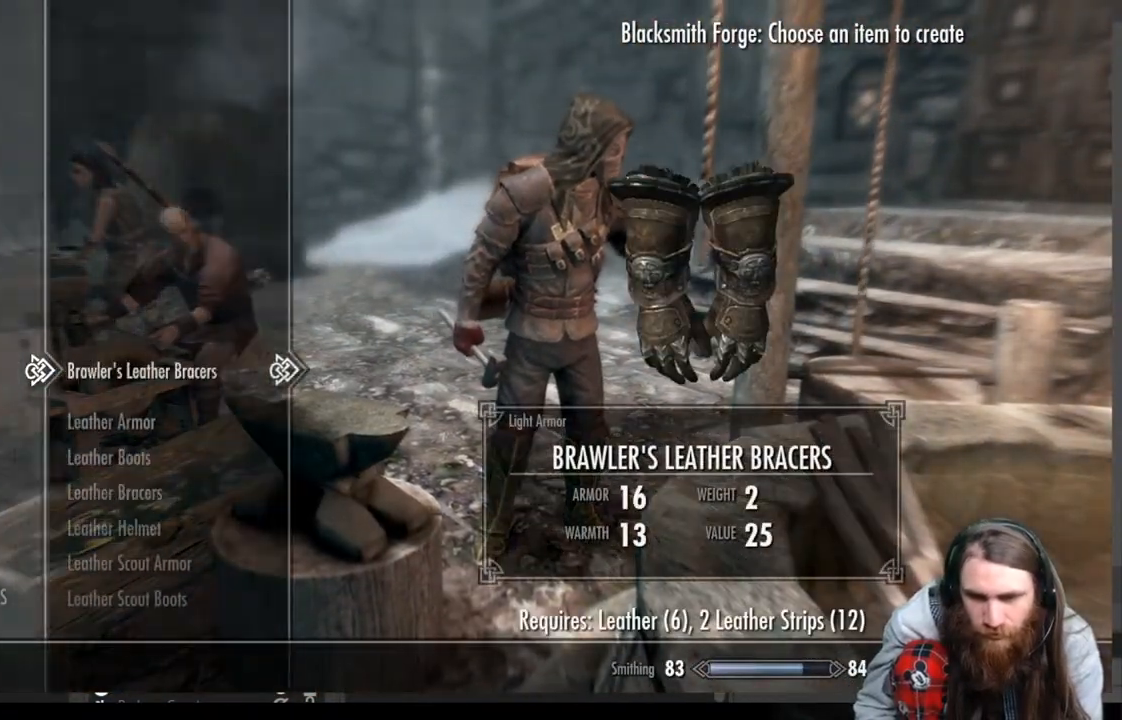
{"buttons": ["DPAD_DOWN"], "left_stick": "center", "right_stick": "center", "events": [[300, "DPAD_DOWN", "down"], [417, "DPAD_DOWN", "up"], [467, "DPAD_DOWN", "down"]]}
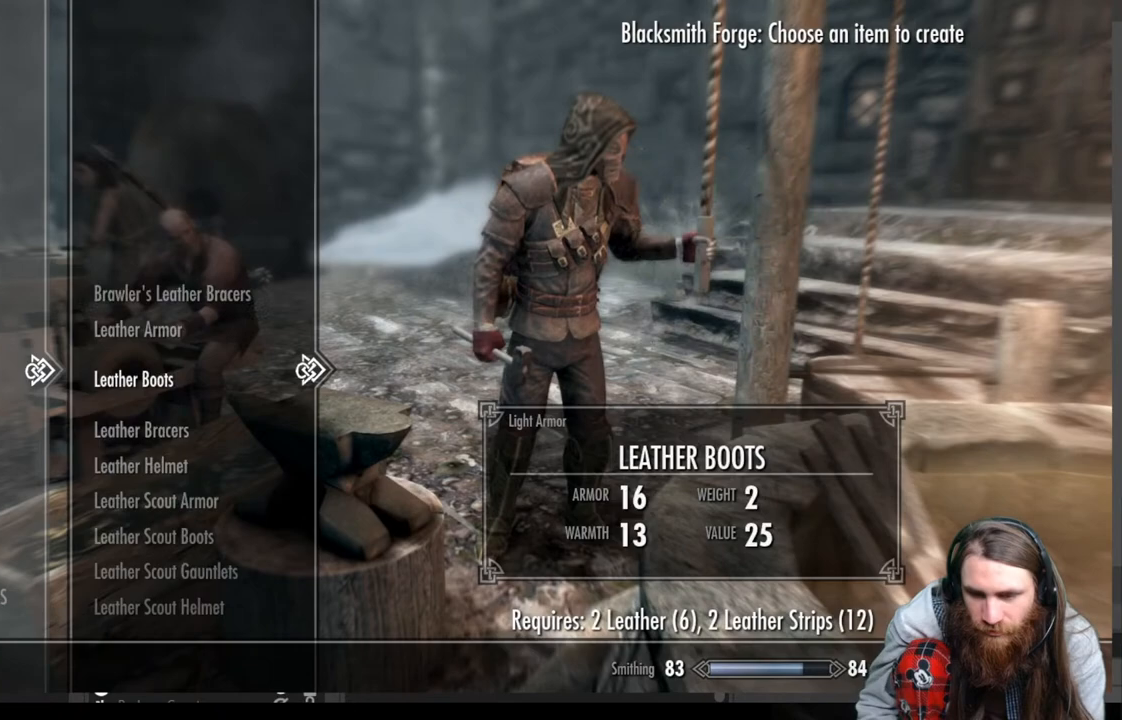
{"buttons": ["A"], "left_stick": "center", "right_stick": "center", "events": [[67, "DPAD_DOWN", "up"], [183, "DPAD_DOWN", "down"], [300, "DPAD_DOWN", "up"], [467, "A", "down"]]}
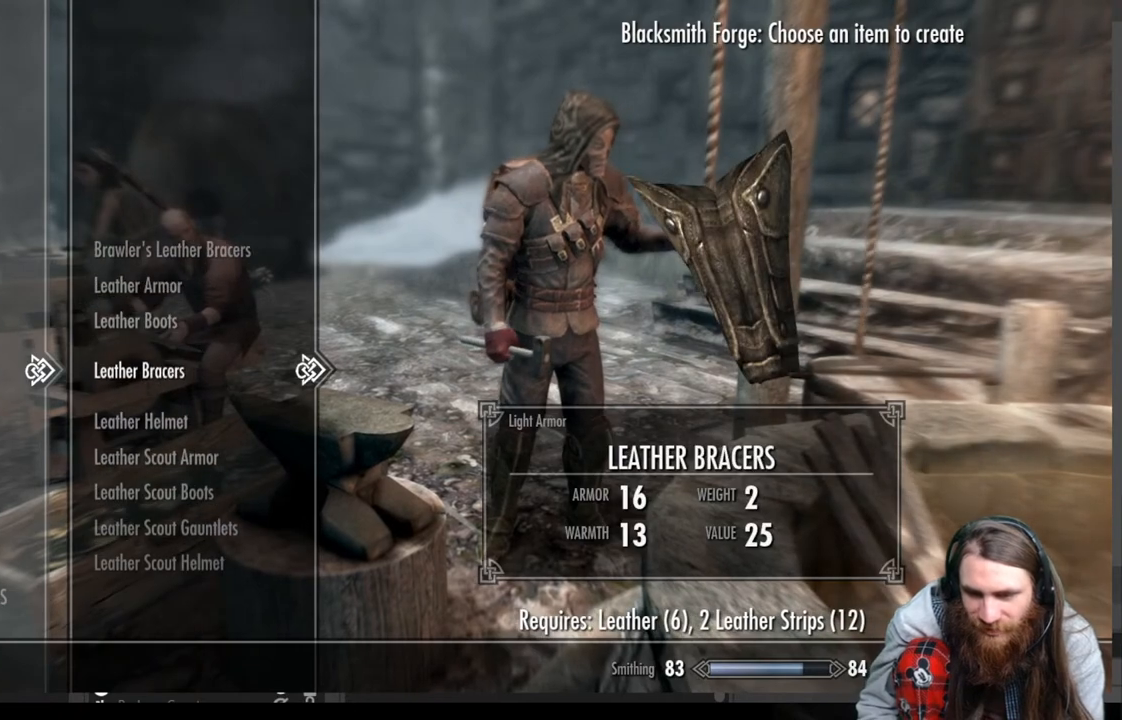
{"buttons": ["A"], "left_stick": "center", "right_stick": "center", "events": [[83, "A", "up"], [167, "A", "down"], [233, "A", "up"], [317, "A", "down"], [383, "A", "up"], [467, "A", "down"]]}
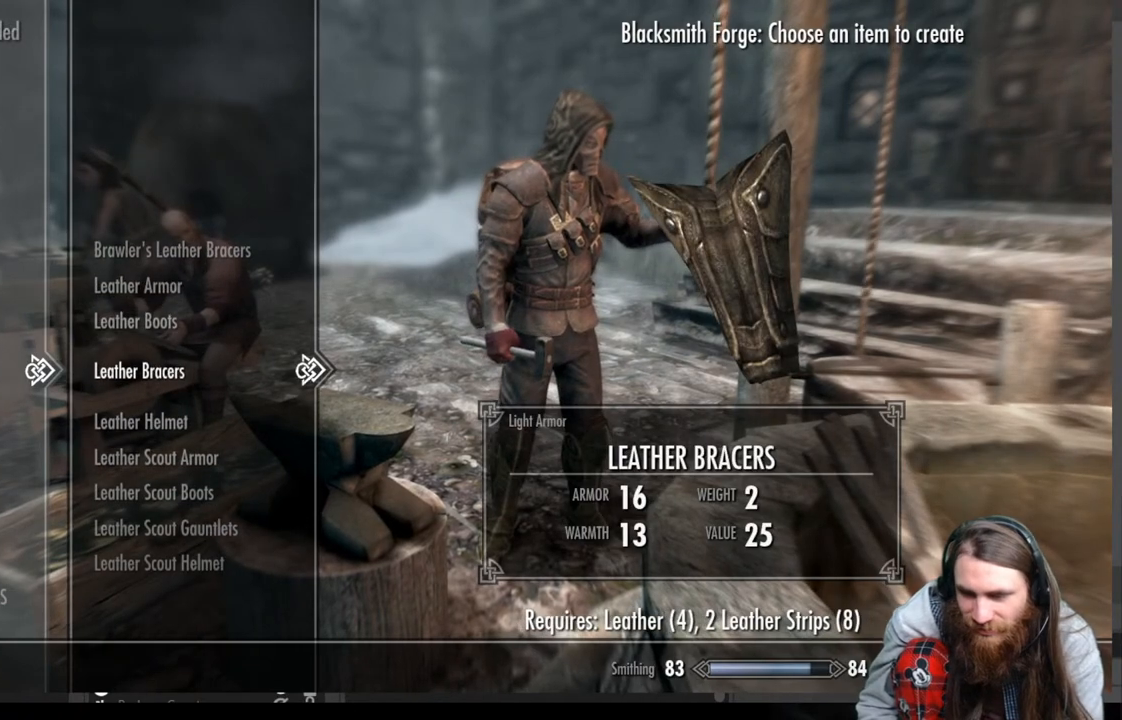
{"buttons": ["A"], "left_stick": "center", "right_stick": "center", "events": [[50, "A", "up"], [133, "A", "down"], [217, "A", "up"], [267, "A", "down"], [367, "A", "up"], [417, "A", "down"]]}
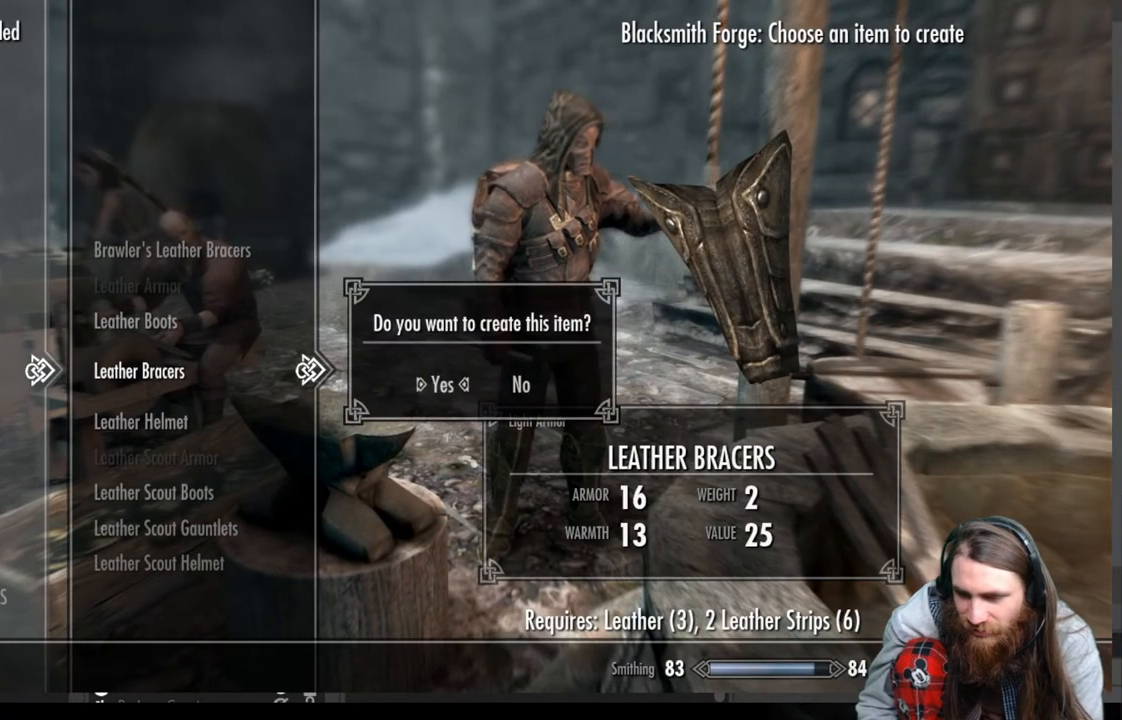
{"buttons": [], "left_stick": "center", "right_stick": "center", "events": [[17, "A", "up"], [67, "A", "down"], [183, "A", "up"], [233, "A", "down"], [350, "A", "up"], [400, "A", "down"], [500, "A", "up"]]}
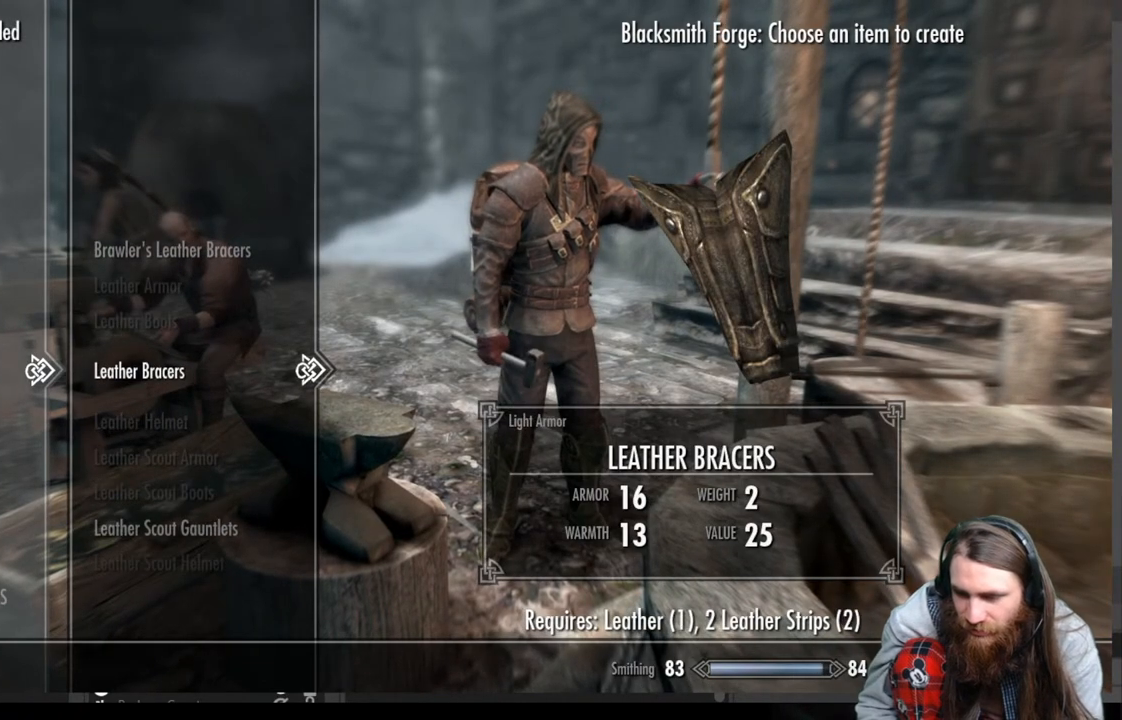
{"buttons": [], "left_stick": "center", "right_stick": "center", "events": []}
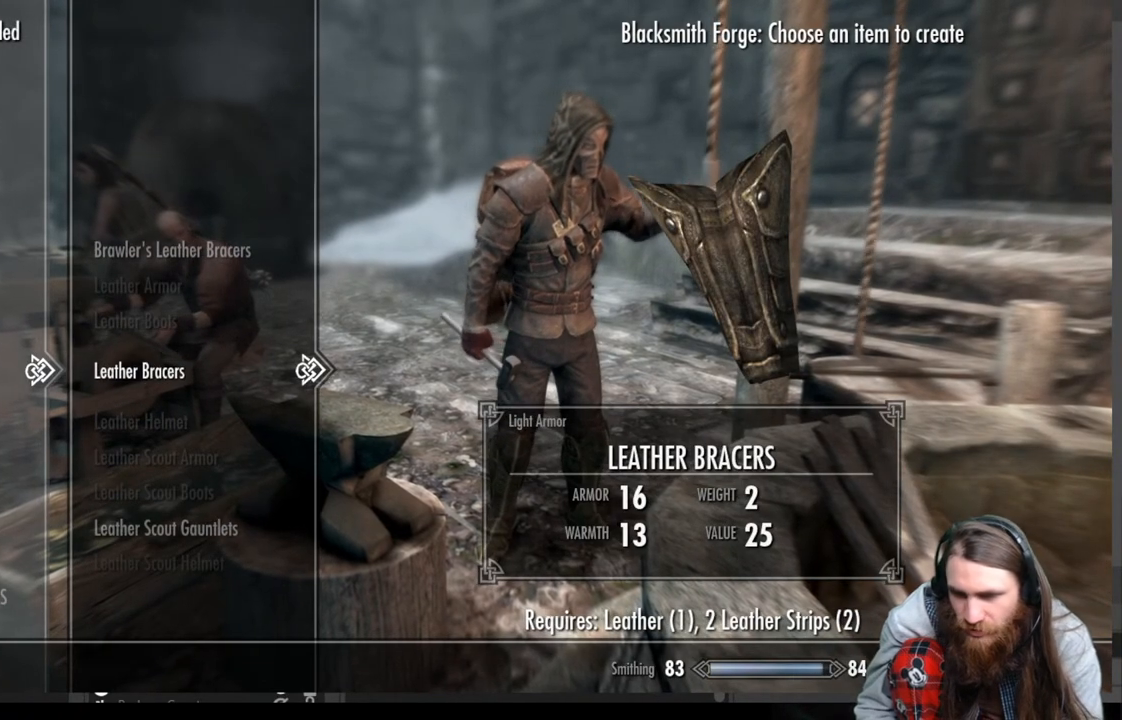
{"buttons": [], "left_stick": "center", "right_stick": "center", "events": []}
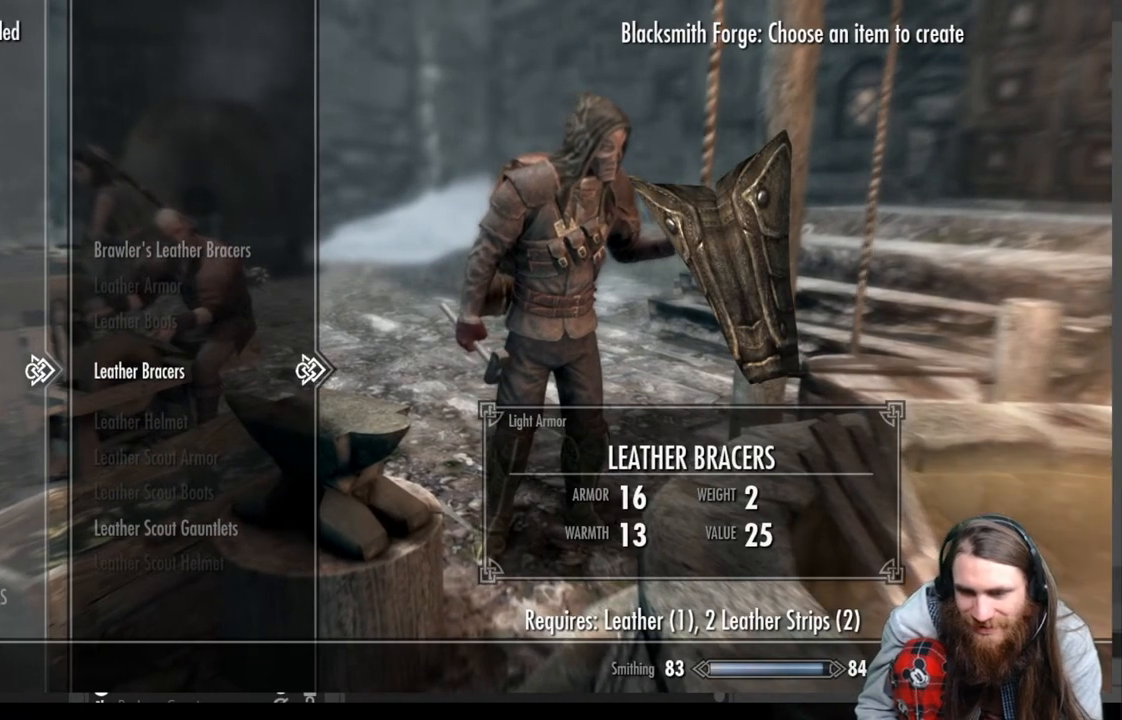
{"buttons": [], "left_stick": "center", "right_stick": "center", "events": []}
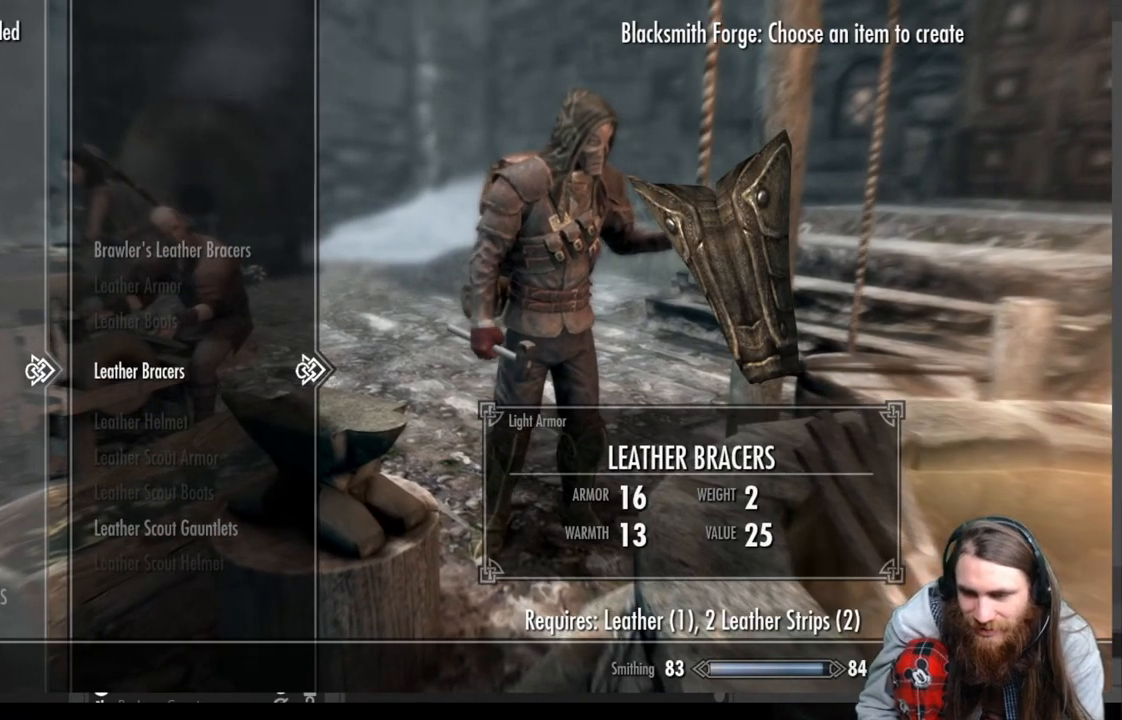
{"buttons": ["A"], "left_stick": "center", "right_stick": "center", "events": [[100, "A", "down"], [250, "A", "up"], [350, "A", "down"]]}
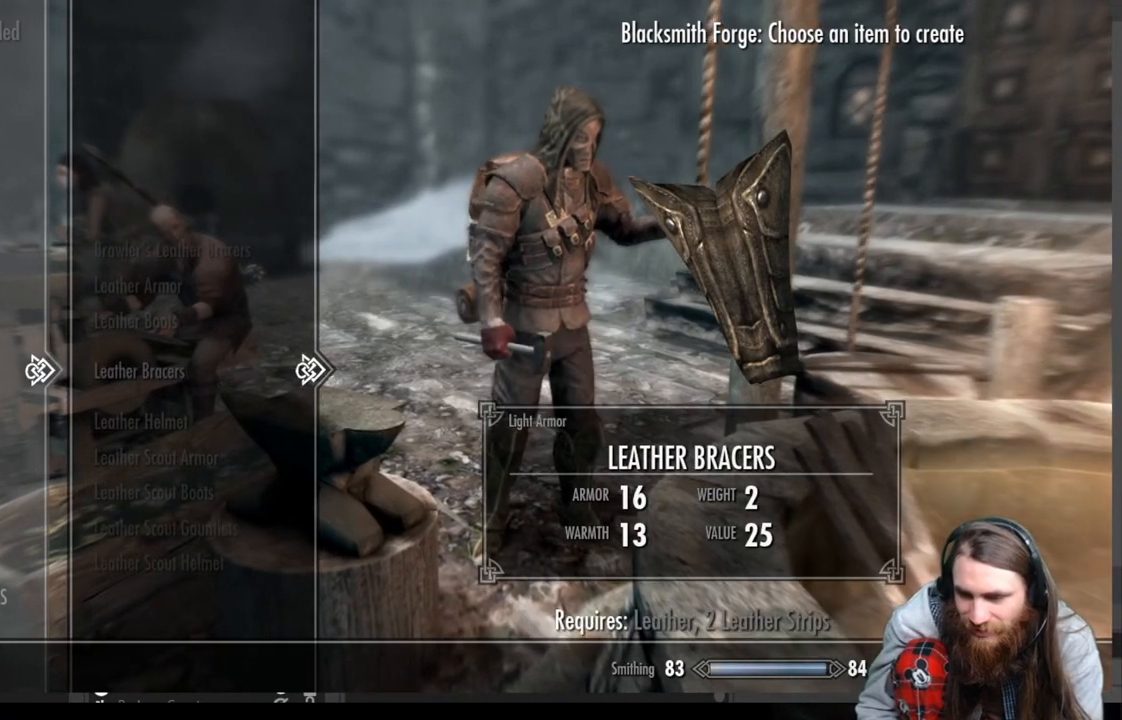
{"buttons": [], "left_stick": "center", "right_stick": "center", "events": [[17, "A", "up"]]}
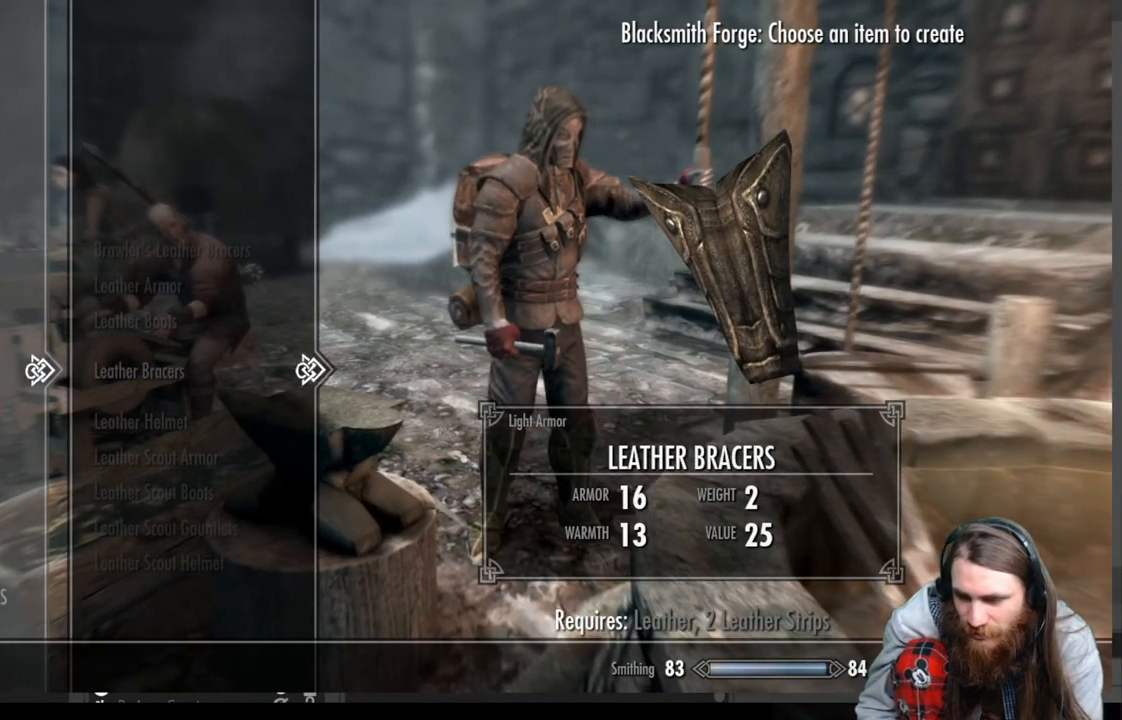
{"buttons": [], "left_stick": "center", "right_stick": "center", "events": []}
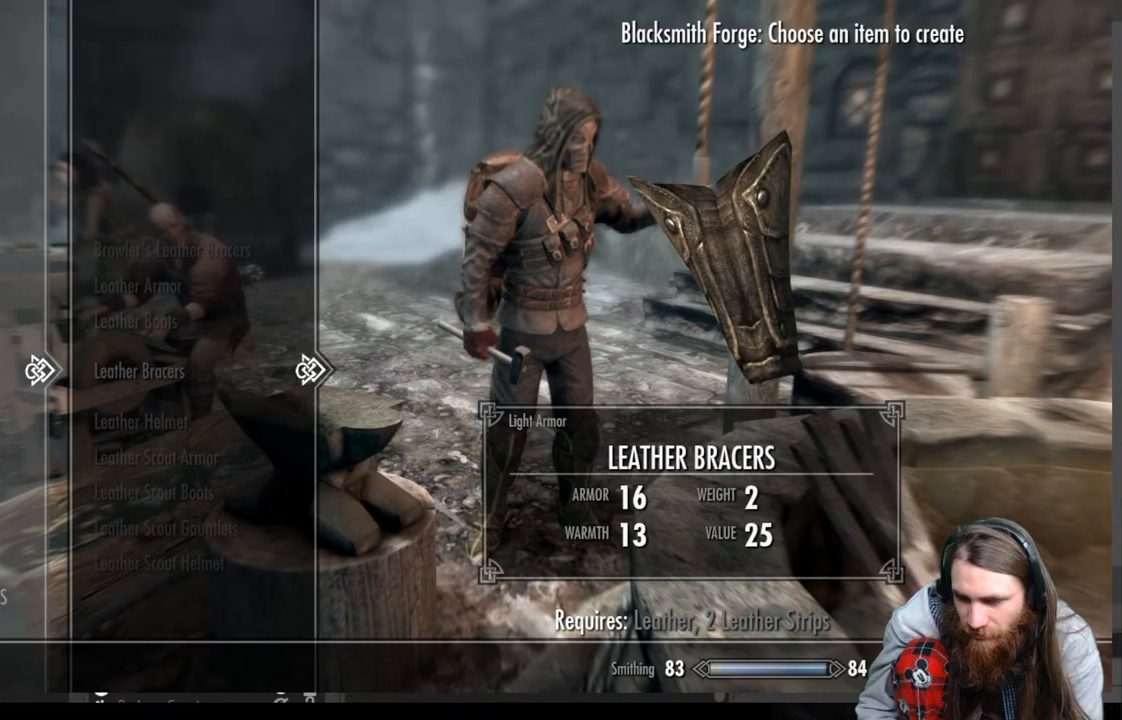
{"buttons": [], "left_stick": "center", "right_stick": "center", "events": [[150, "B", "down"], [333, "B", "up"]]}
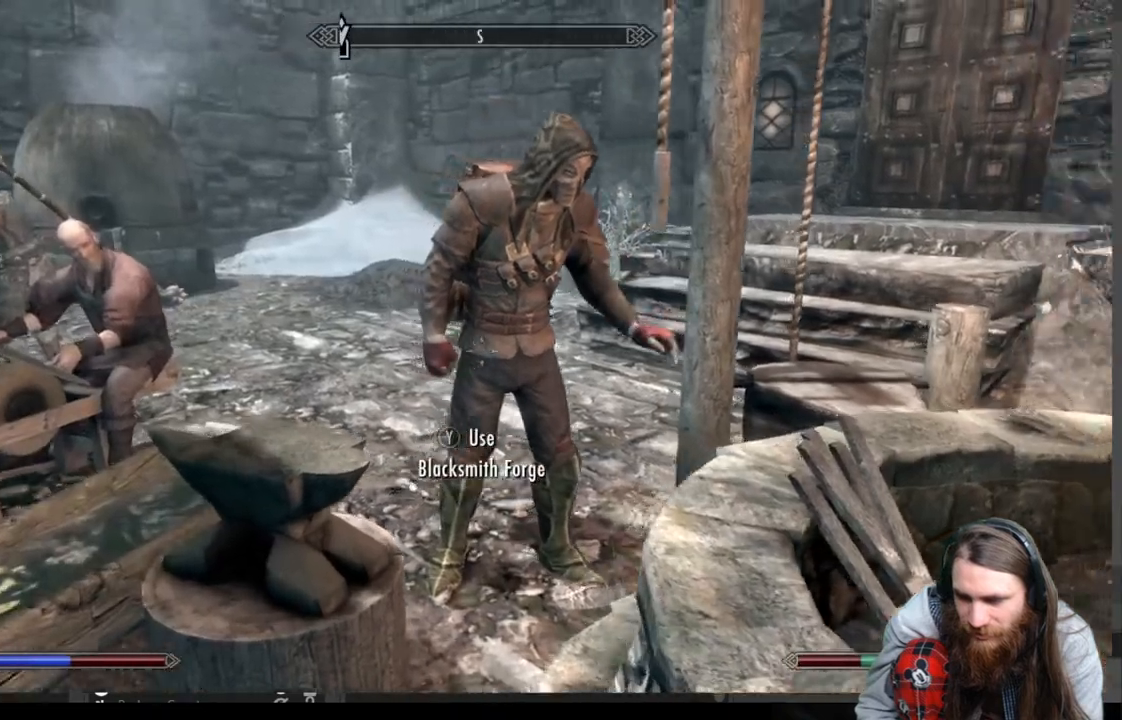
{"buttons": [], "left_stick": "center", "right_stick": "center", "events": []}